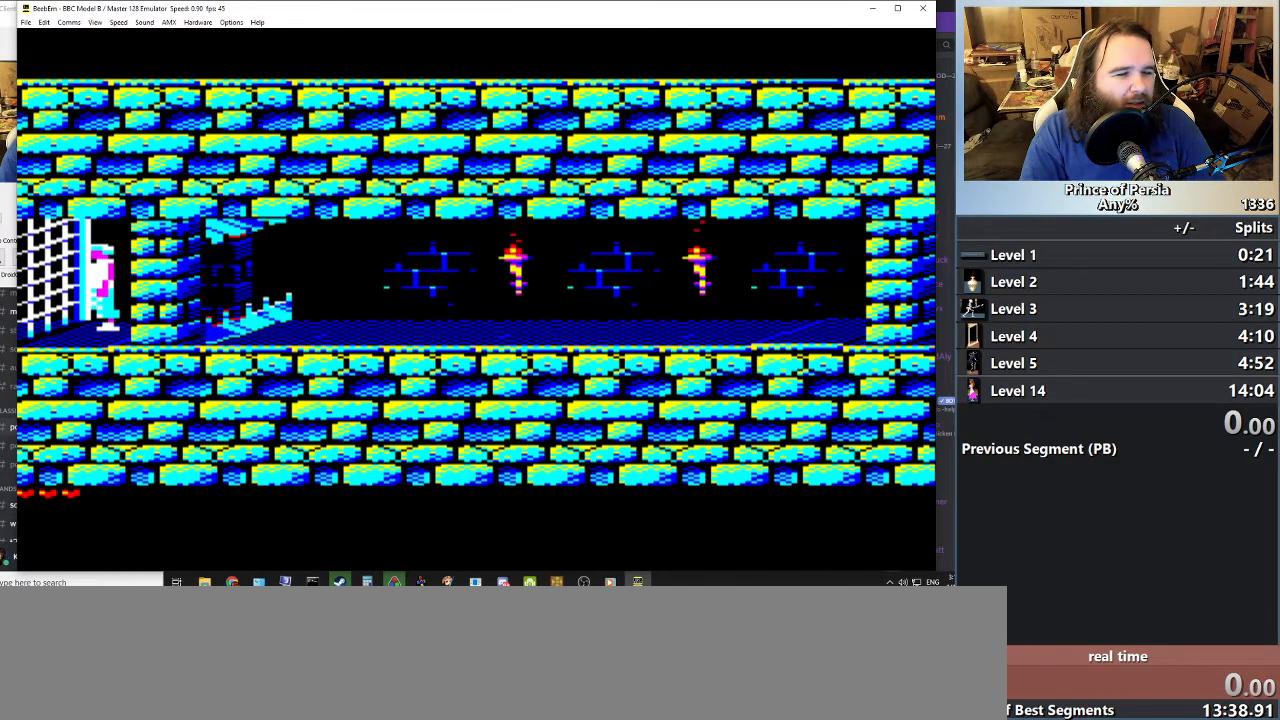
Gameplay with keyboard; each line is a JSON object with the keys held at the frame after it. "events" lists presses ("down") and releases ("up") of "crouch", "ctrl", "jump", "left", "restart", "restart2", "right", "shift" and "toggle" between this image and that frame as [ms after this image, input, new state], when the widget could be followed in between. No other keys are recorded. Mouse input is not recorded. Key names are as the overlay labels them; some are game actions (e.g. jump) rather than physical keys.
{"keys": [], "events": [[116, "restart", "down"], [267, "restart", "up"], [300, "ctrl", "up"]]}
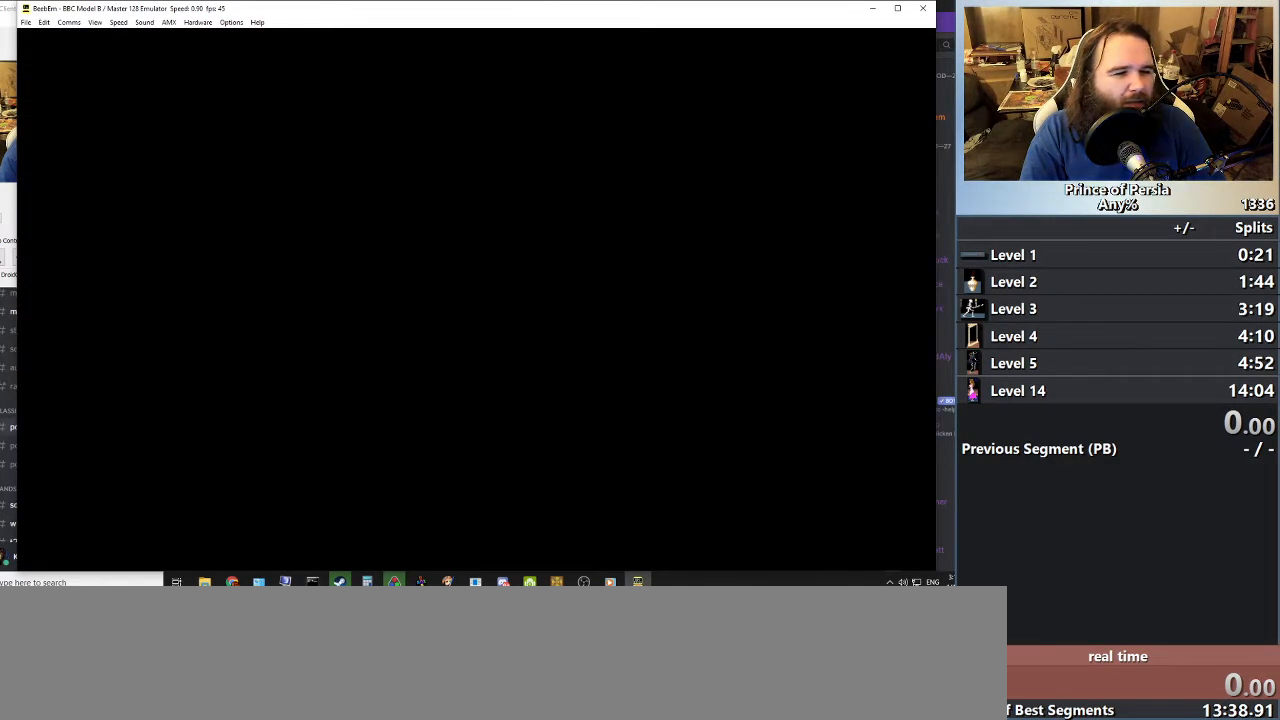
{"keys": ["left"], "events": [[334, "left", "down"]]}
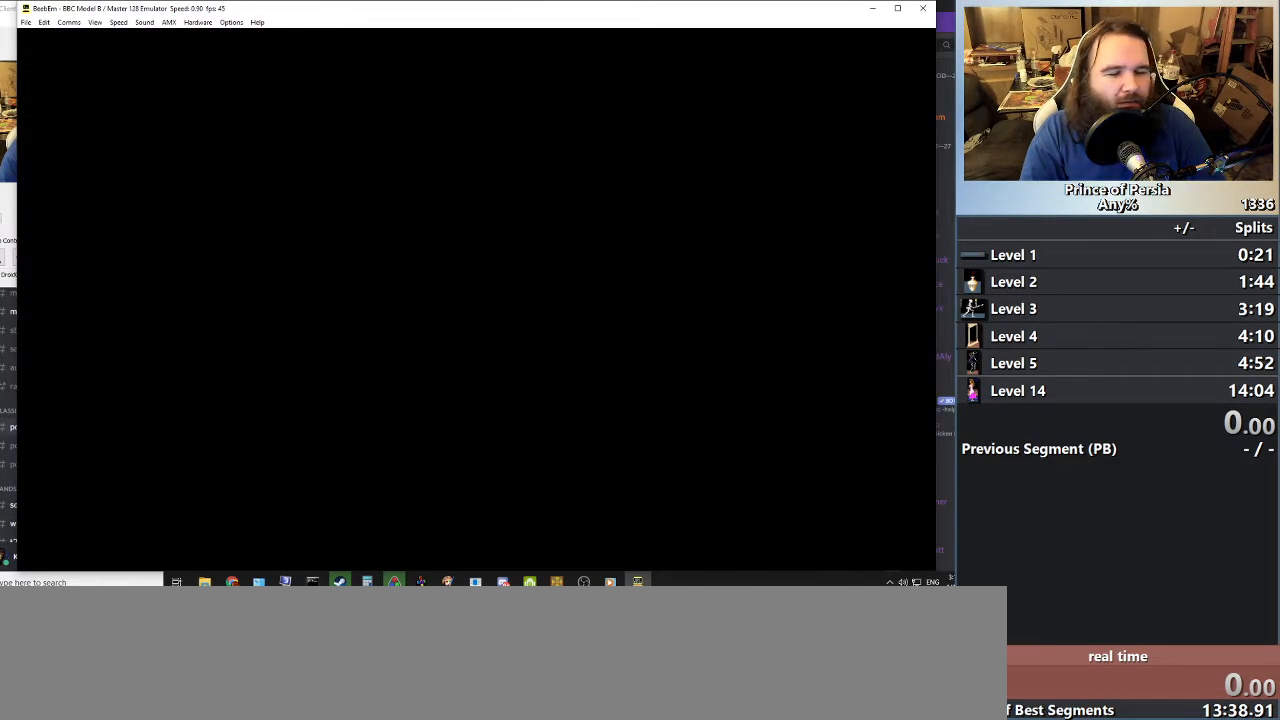
{"keys": ["left"], "events": []}
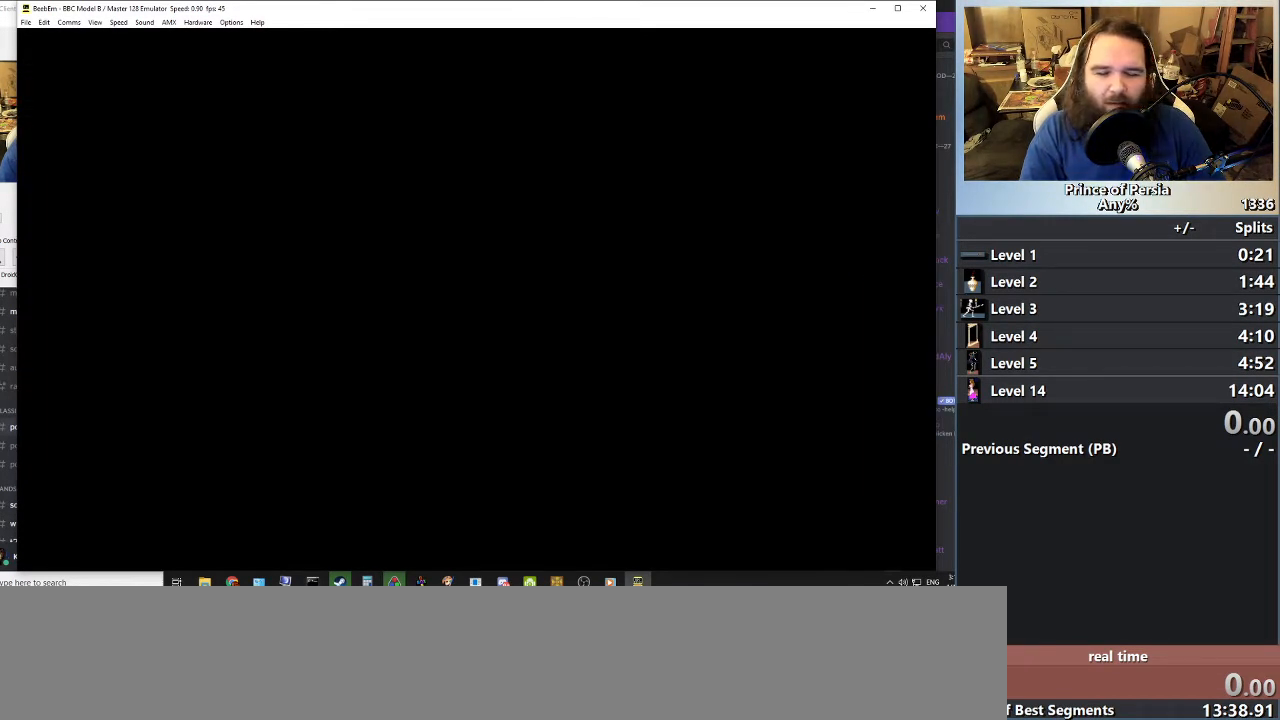
{"keys": ["left"], "events": []}
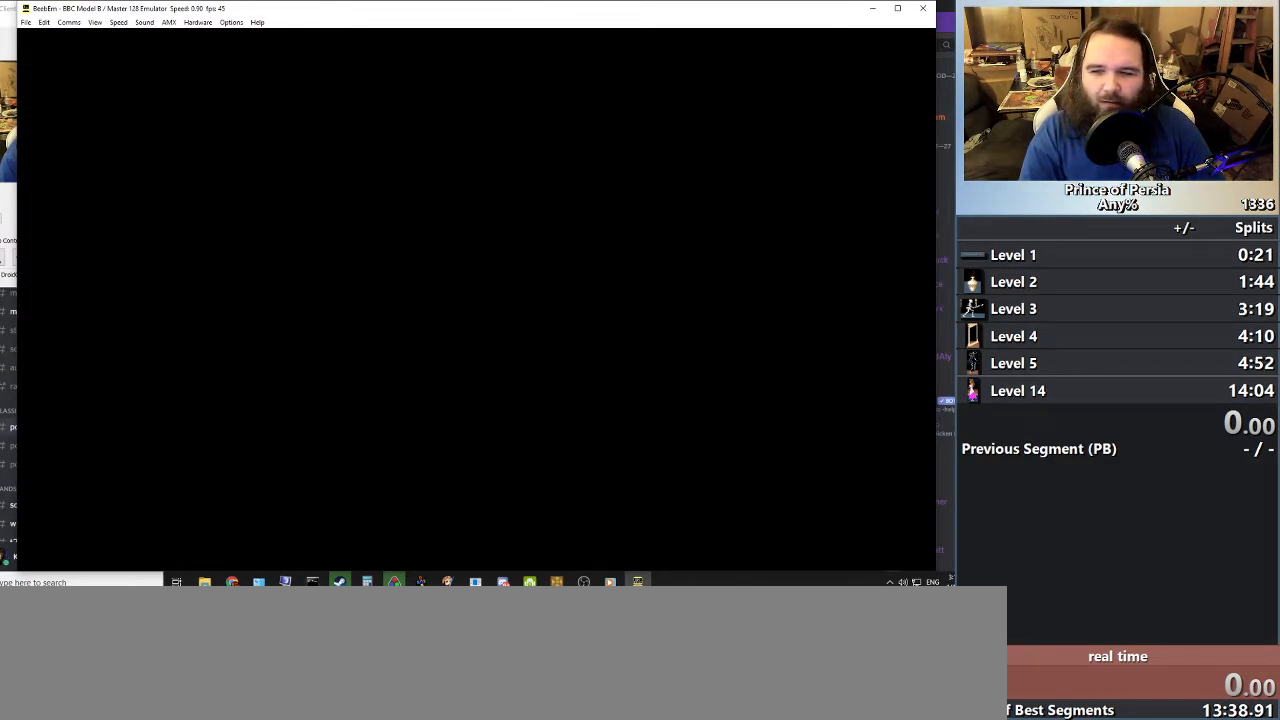
{"keys": ["left"], "events": []}
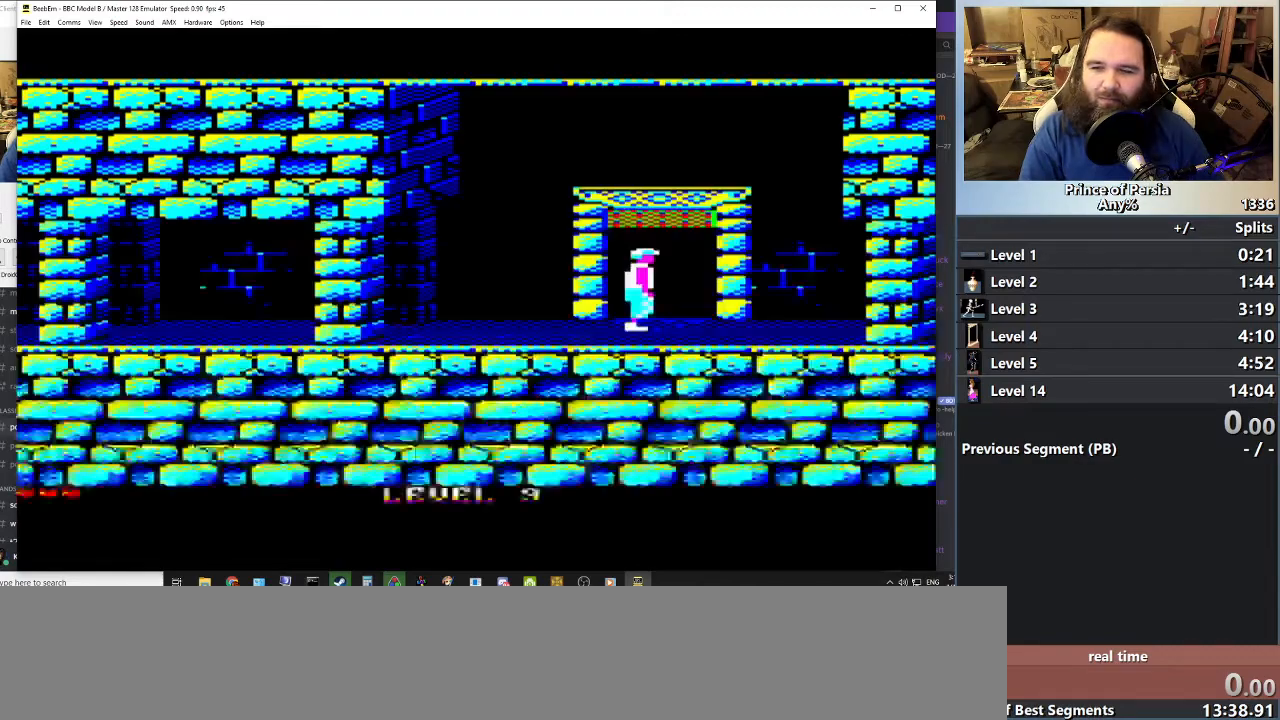
{"keys": ["left"], "events": []}
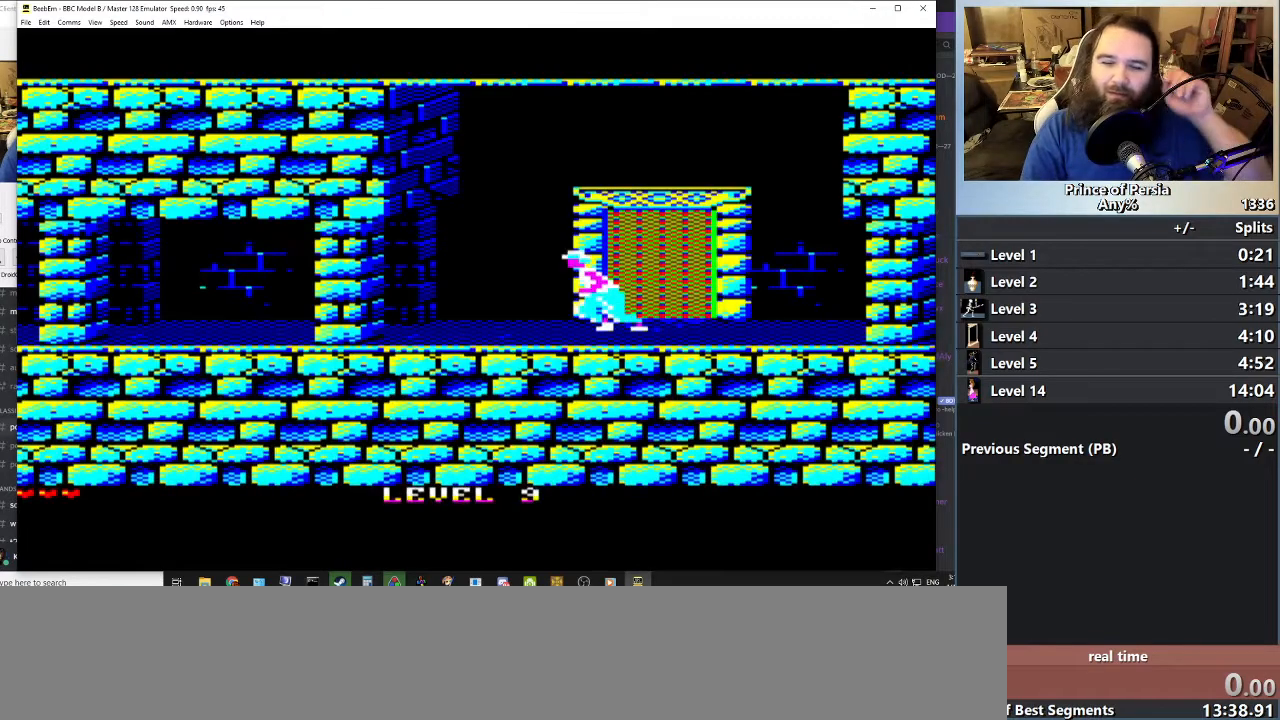
{"keys": ["left"], "events": []}
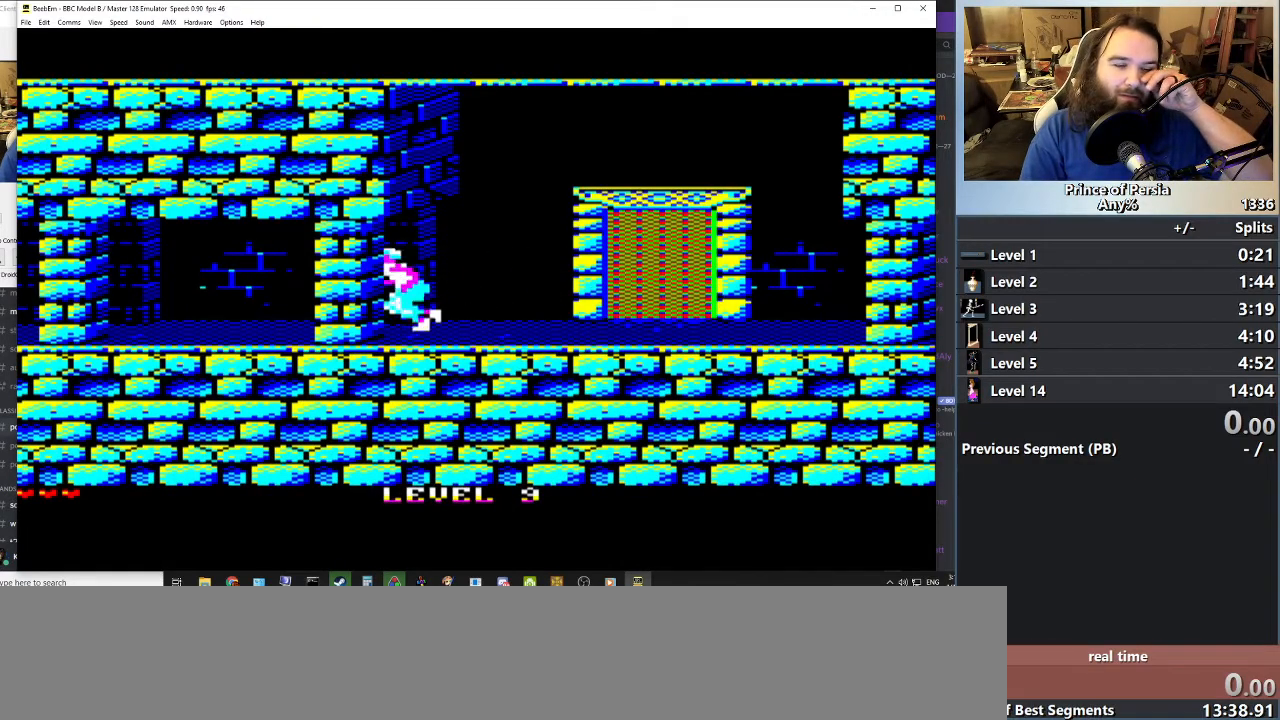
{"keys": ["left"], "events": []}
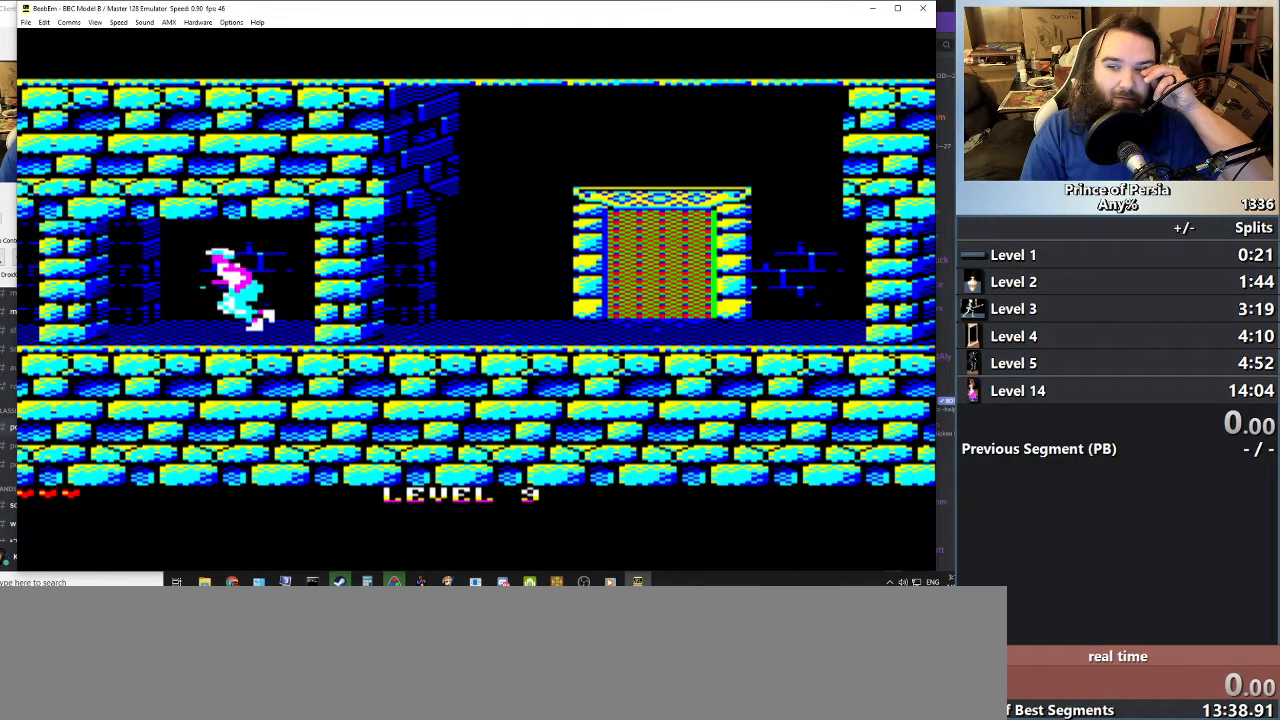
{"keys": ["left"], "events": []}
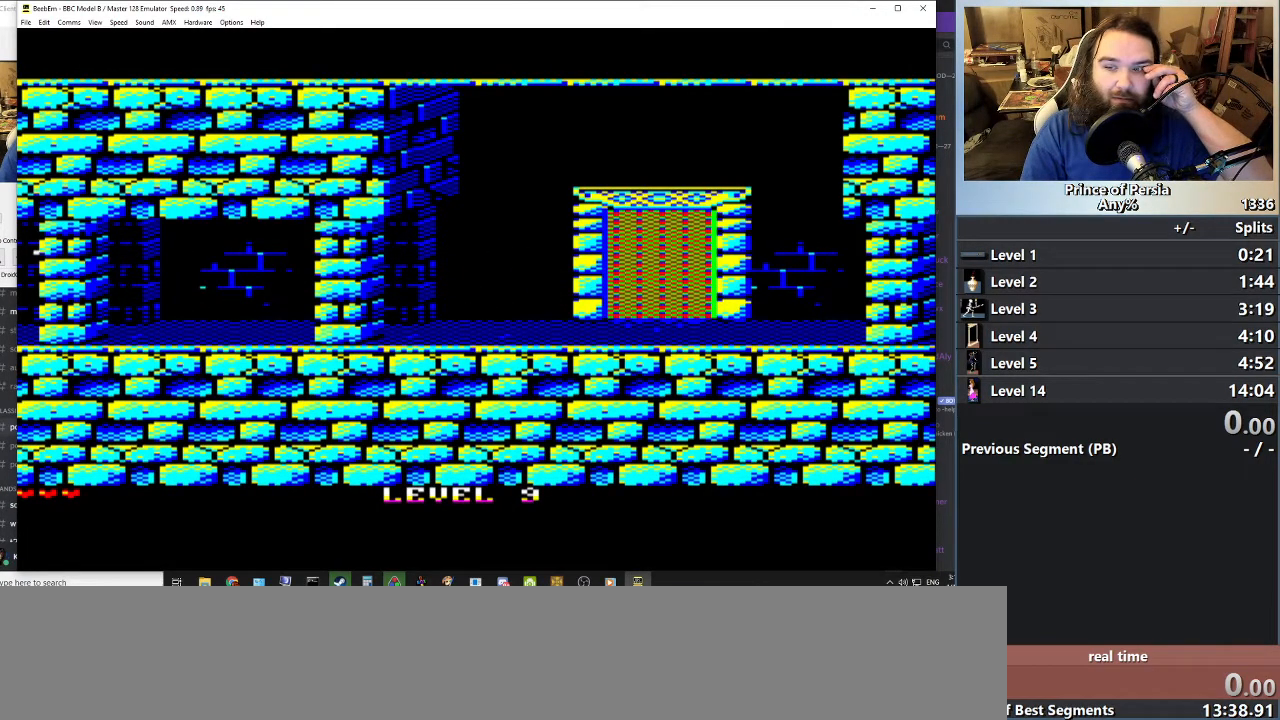
{"keys": ["left"], "events": []}
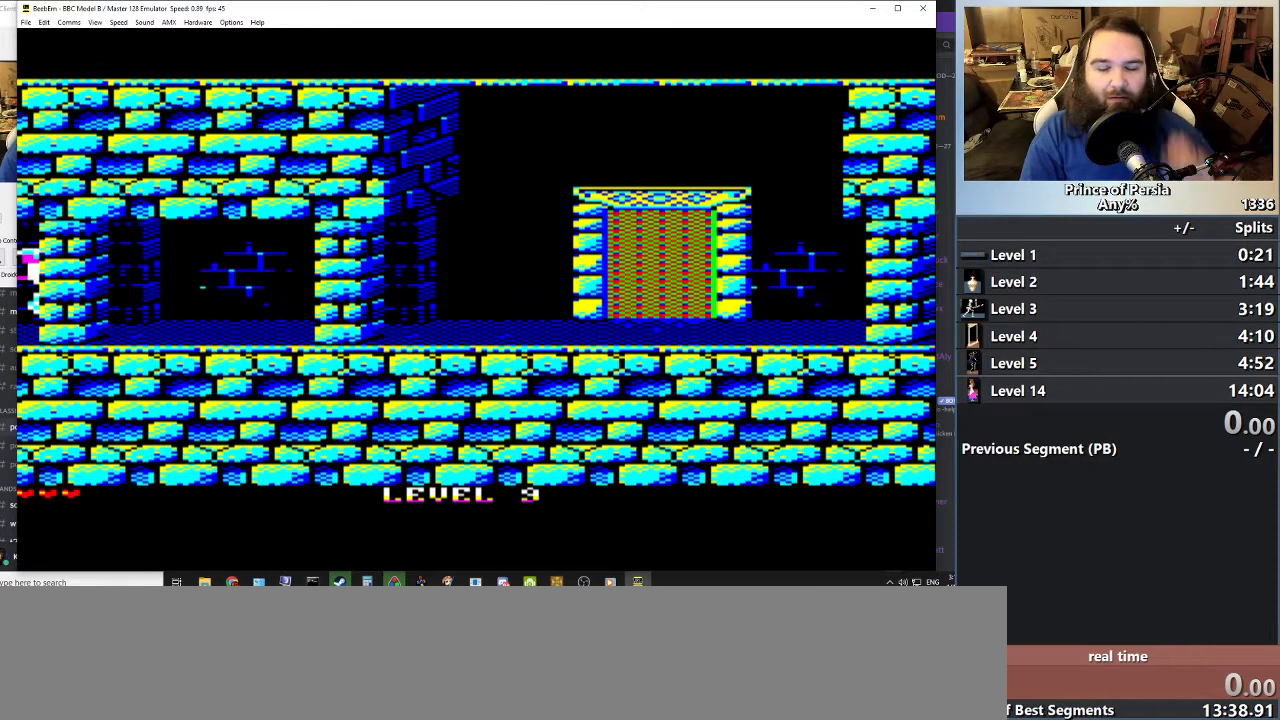
{"keys": ["left"], "events": []}
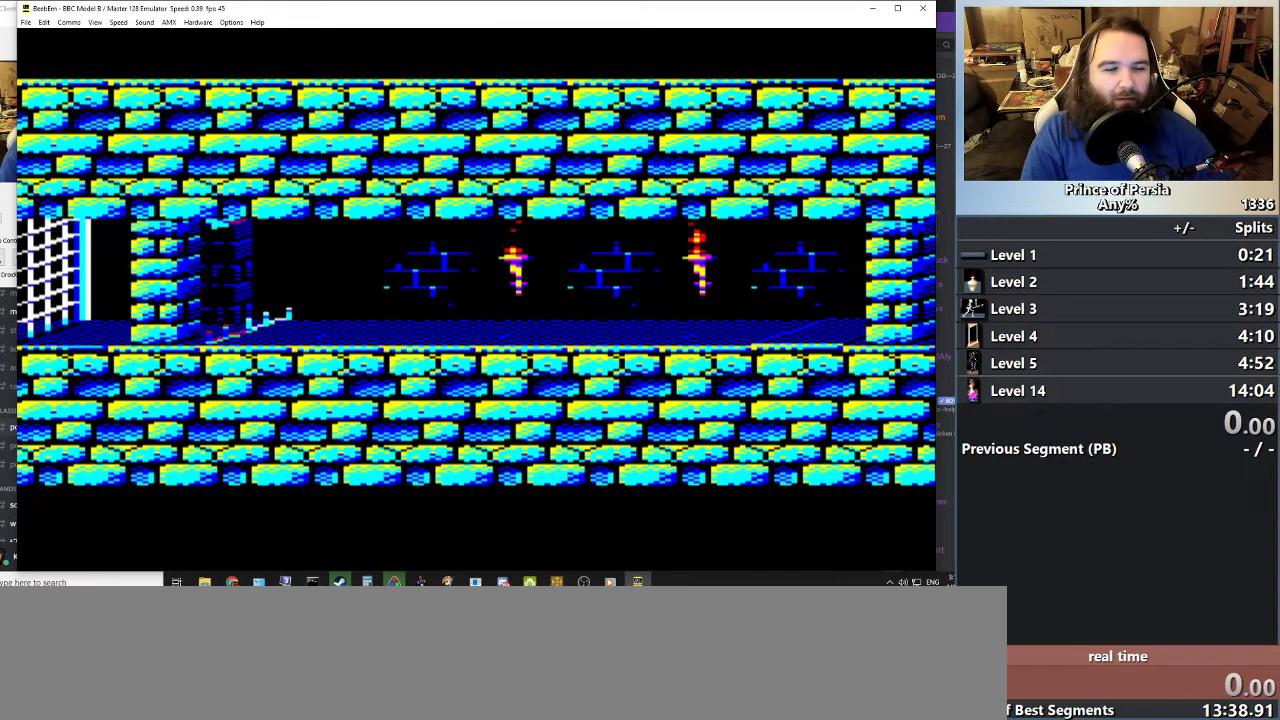
{"keys": ["left"], "events": []}
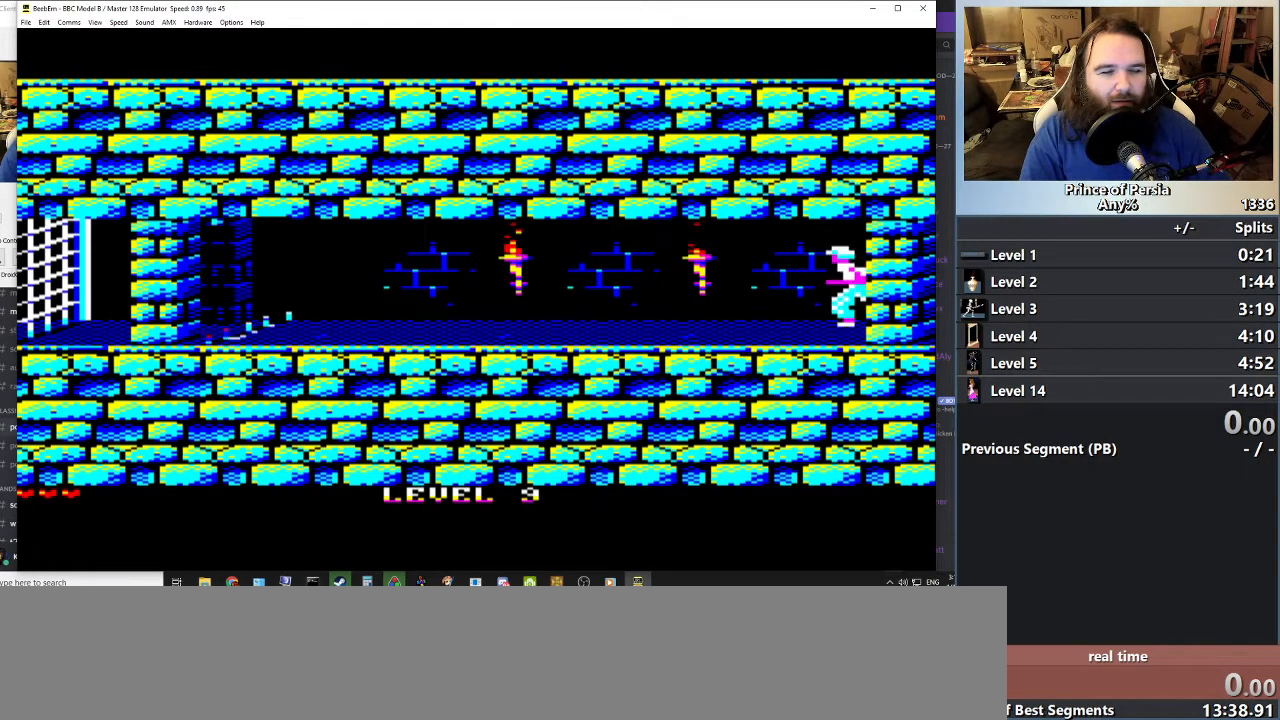
{"keys": ["left"], "events": []}
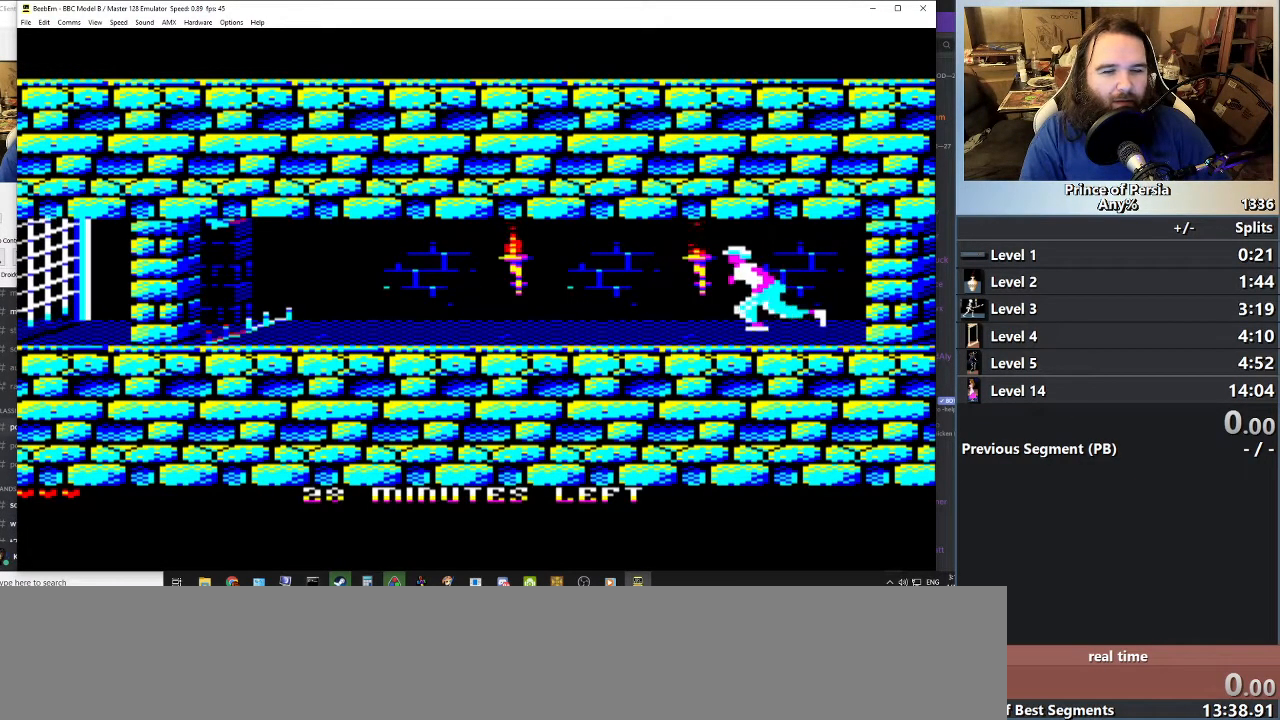
{"keys": ["left"], "events": []}
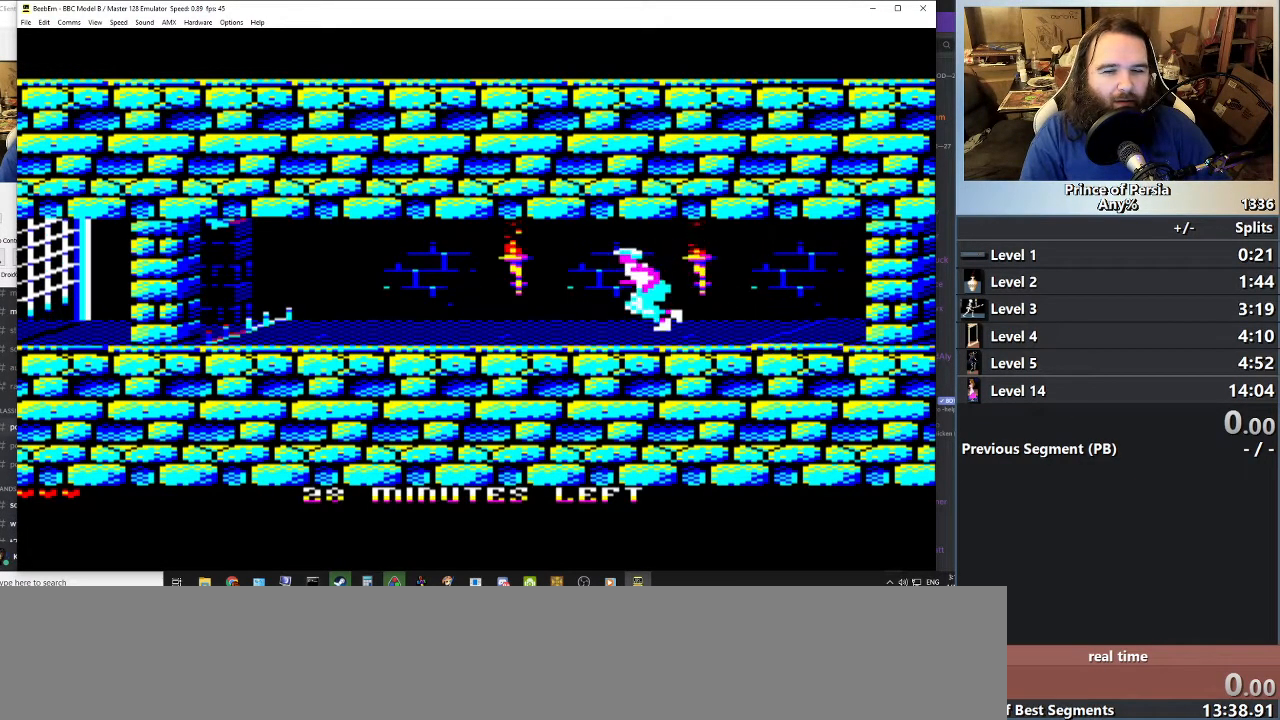
{"keys": ["left"], "events": []}
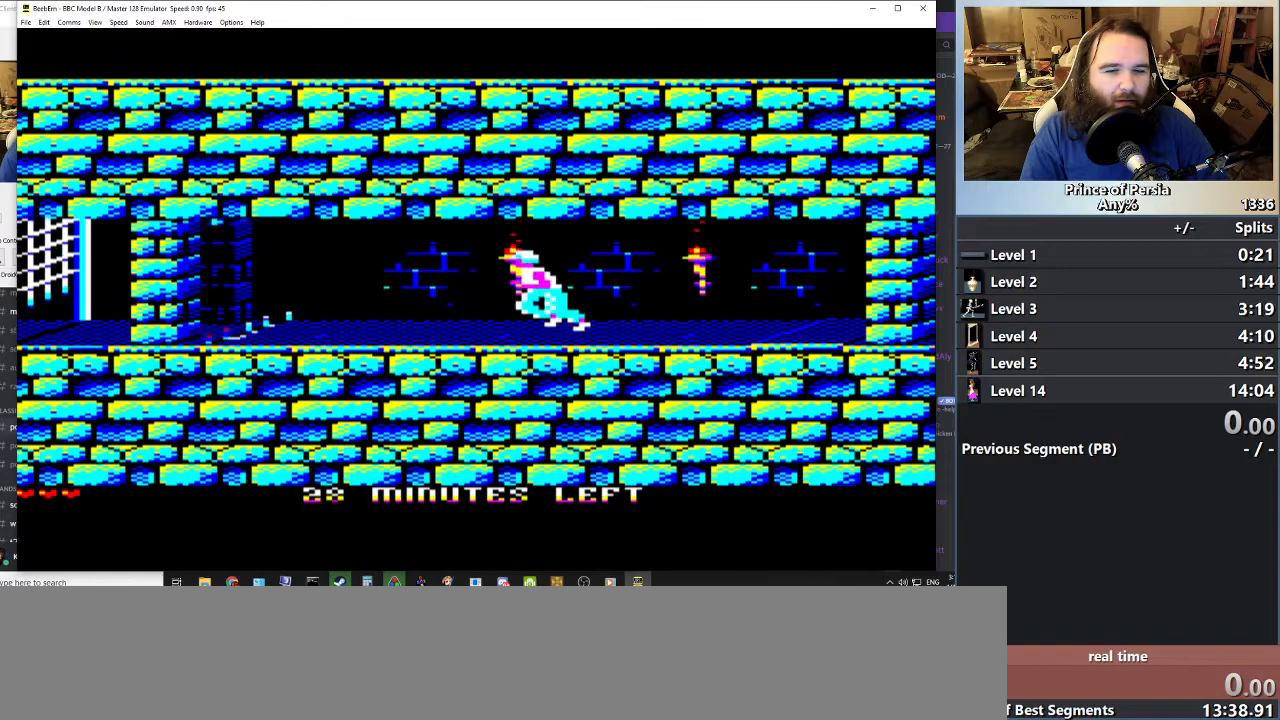
{"keys": [], "events": [[234, "left", "up"]]}
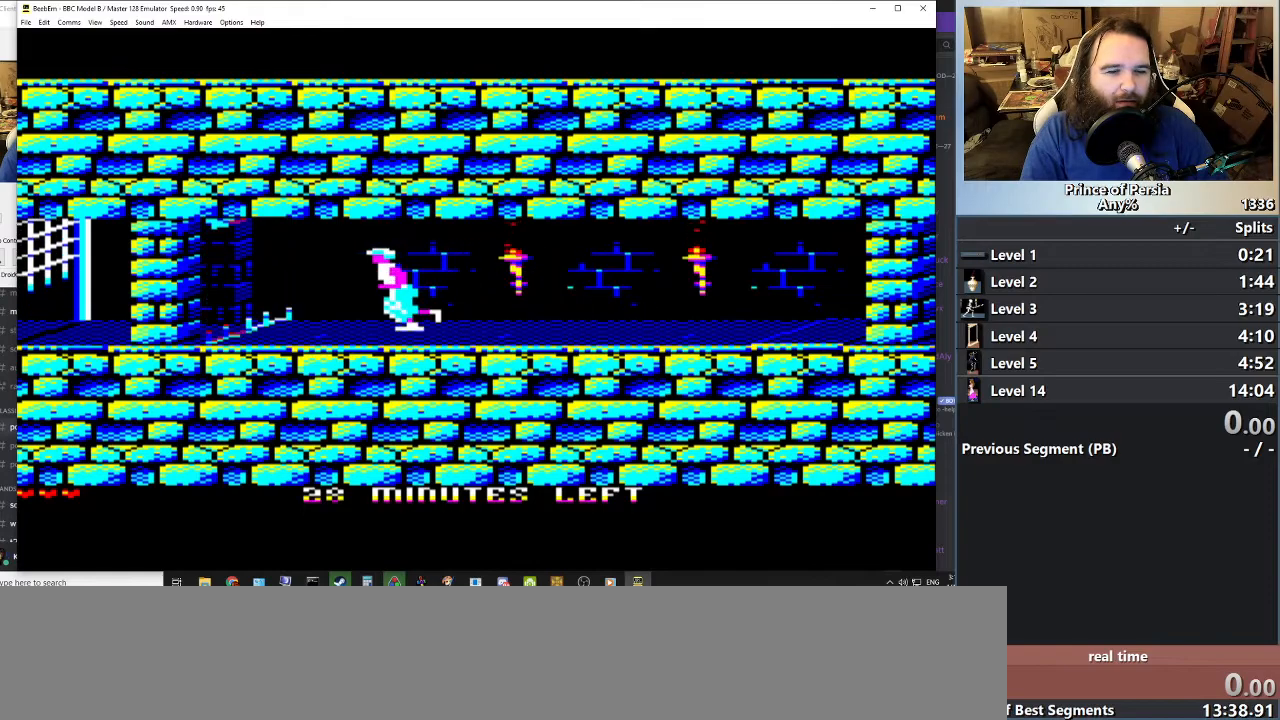
{"keys": [], "events": []}
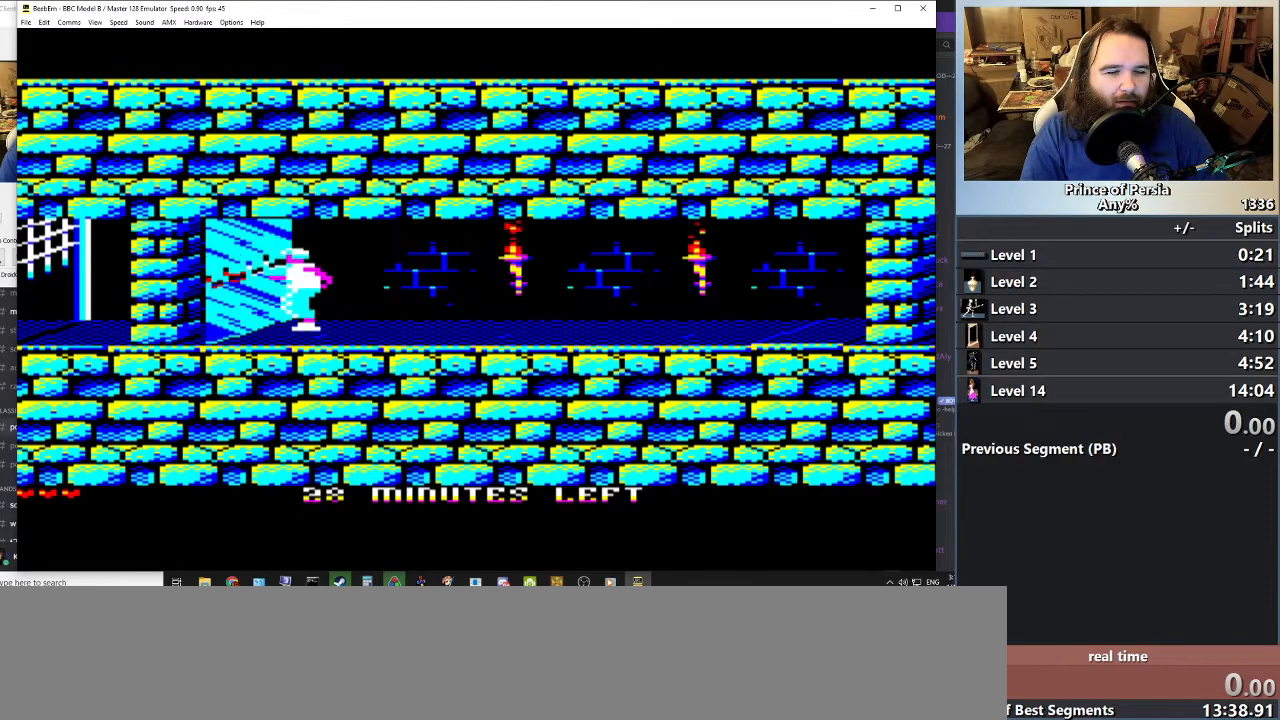
{"keys": ["shift"], "events": [[17, "shift", "down"], [201, "left", "down"], [367, "left", "up"]]}
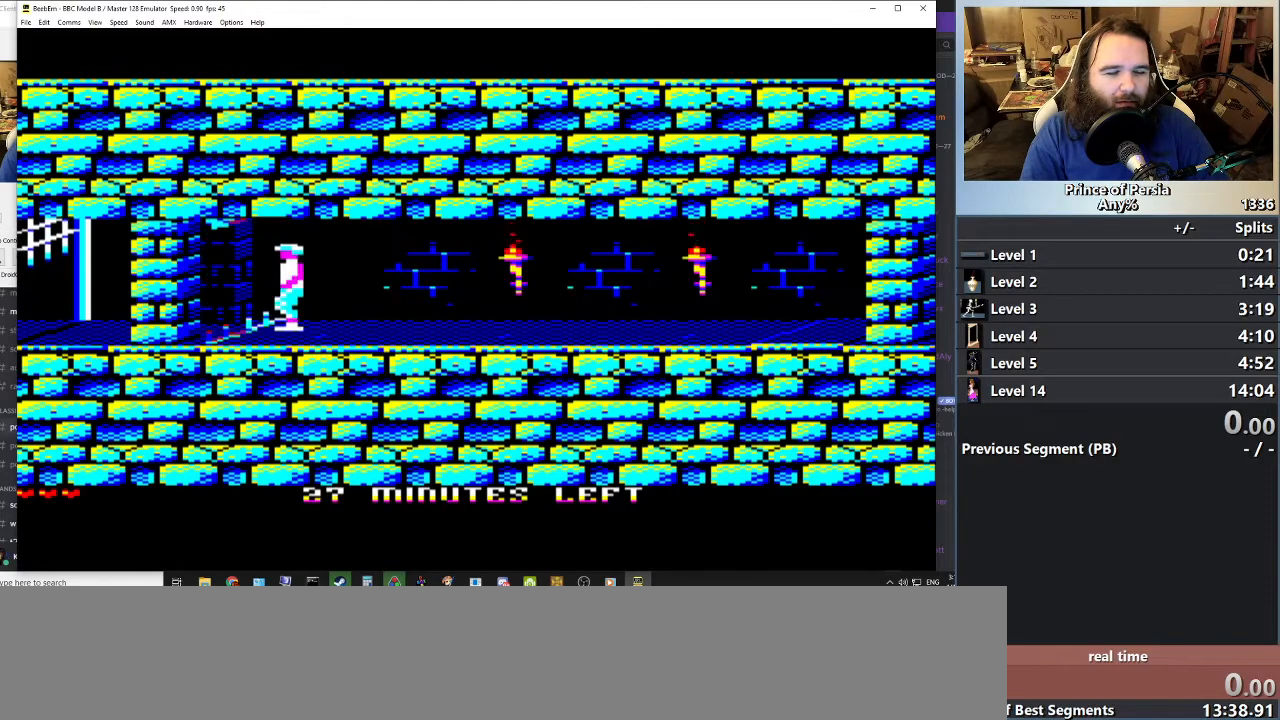
{"keys": [], "events": [[317, "shift", "up"]]}
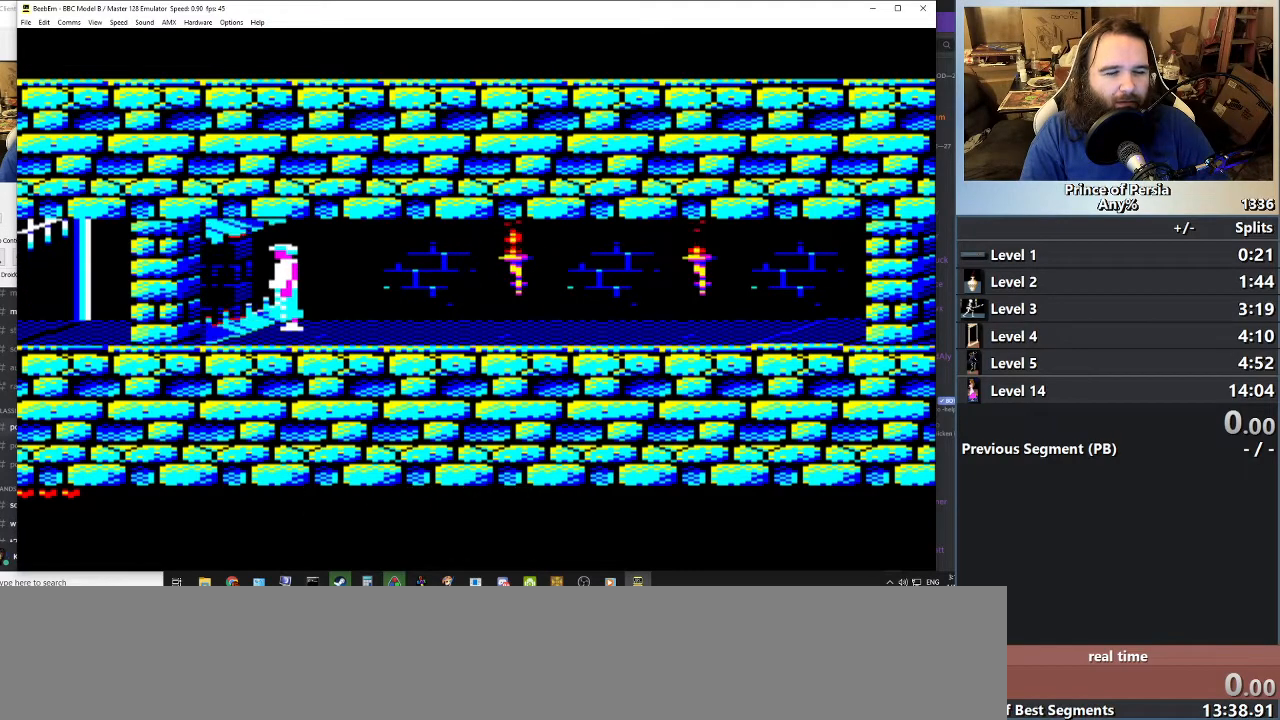
{"keys": [], "events": []}
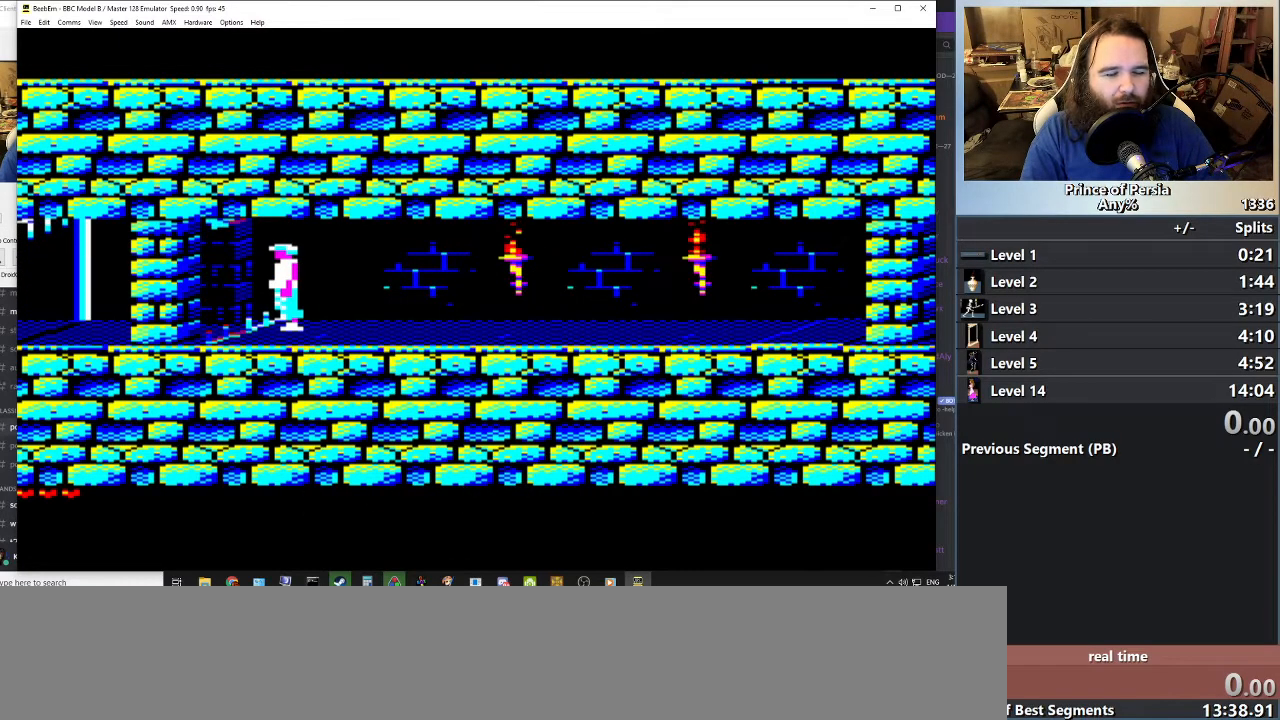
{"keys": [], "events": []}
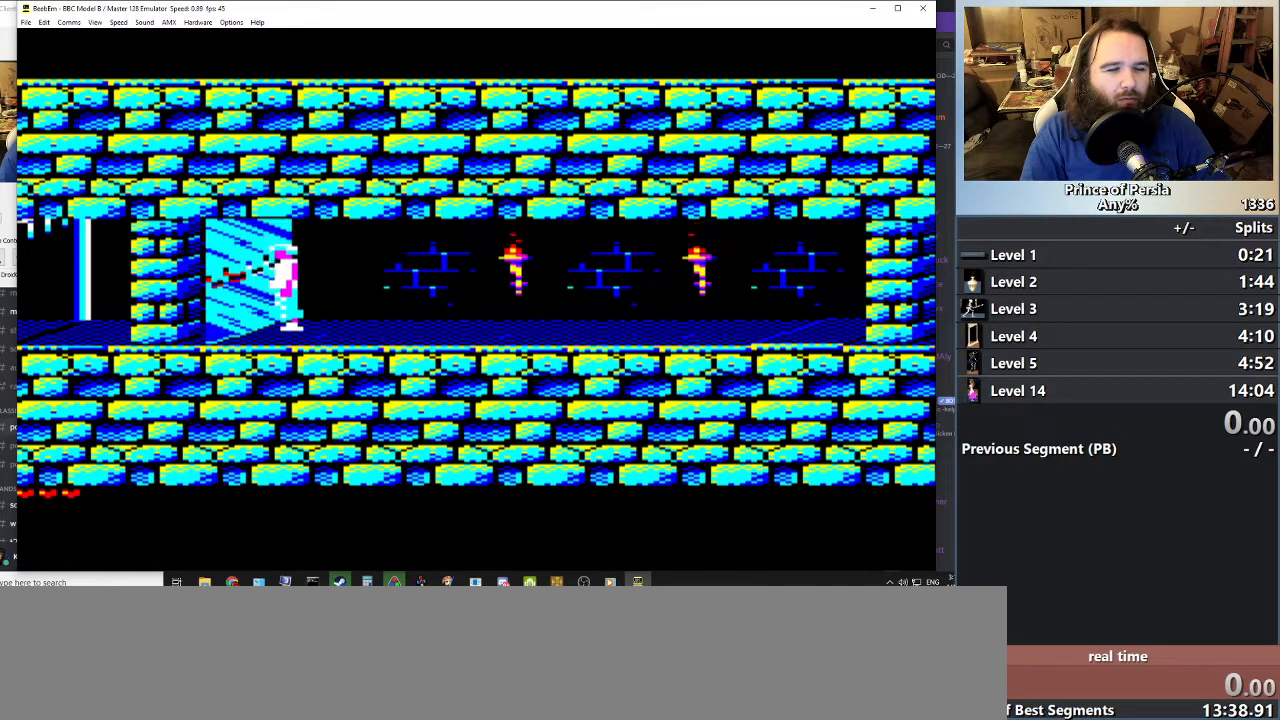
{"keys": ["jump", "left"], "events": [[151, "jump", "down"], [151, "left", "down"]]}
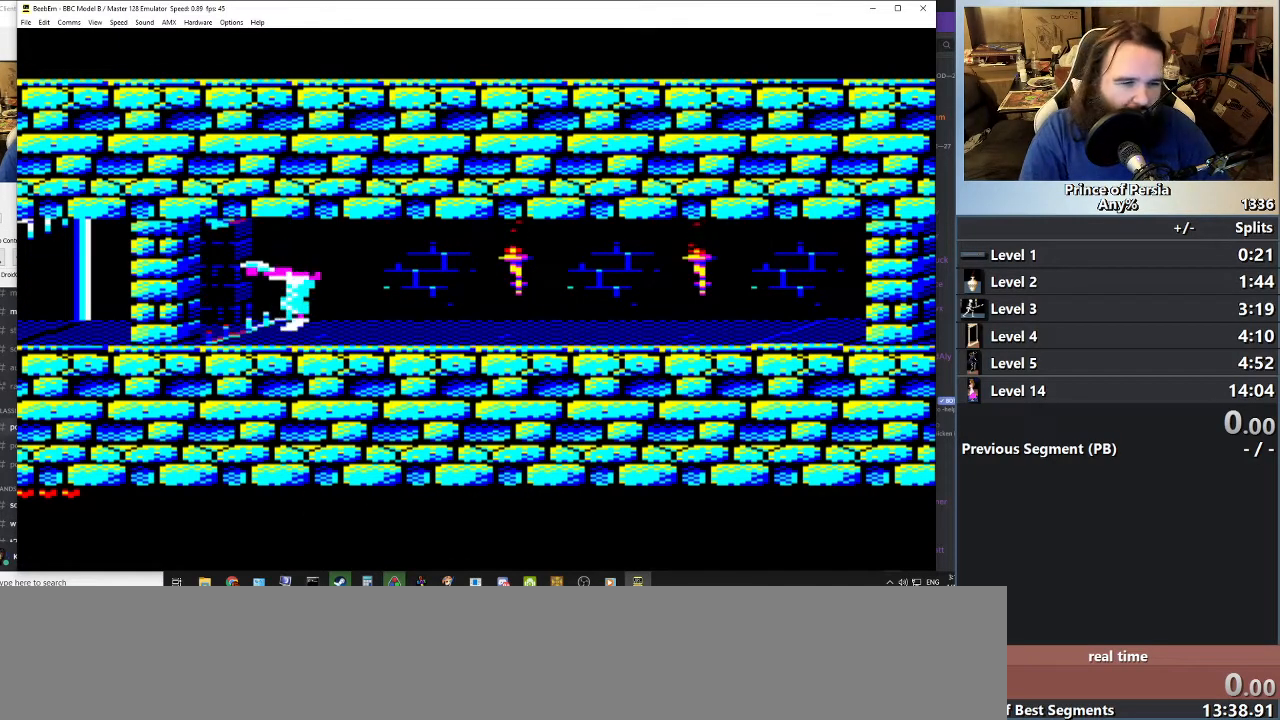
{"keys": ["jump", "left"], "events": []}
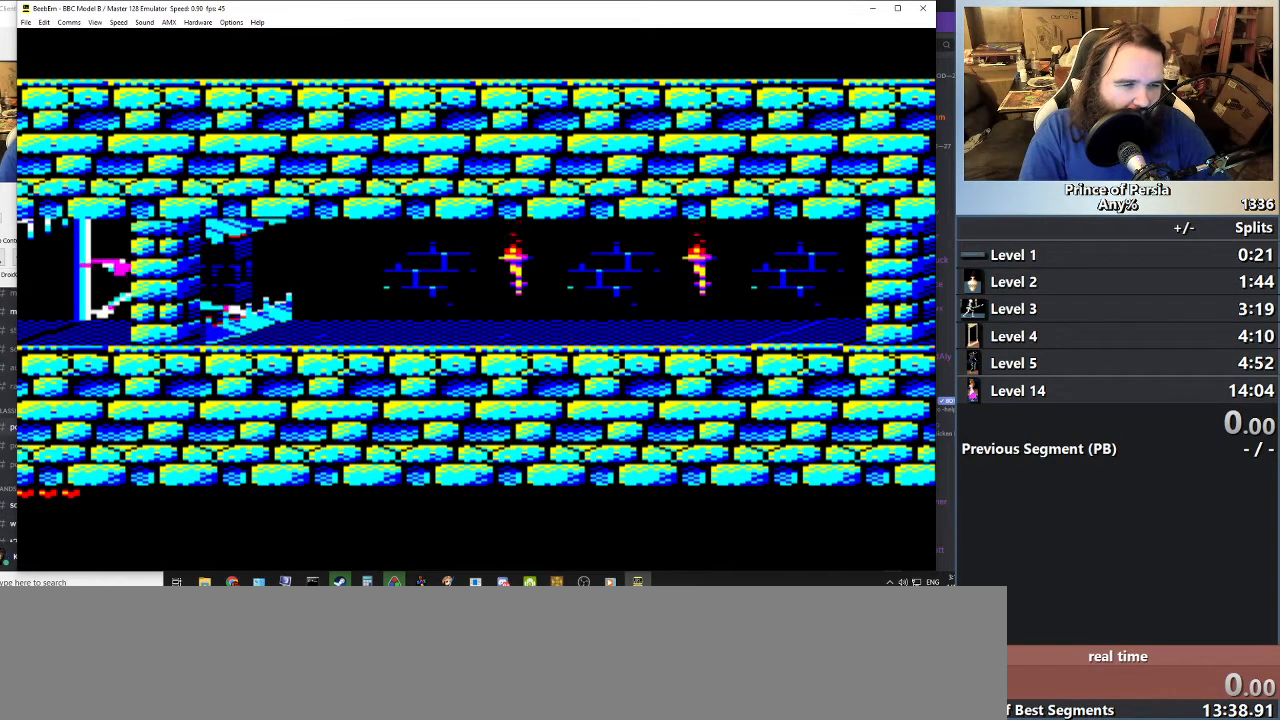
{"keys": ["jump", "left"], "events": []}
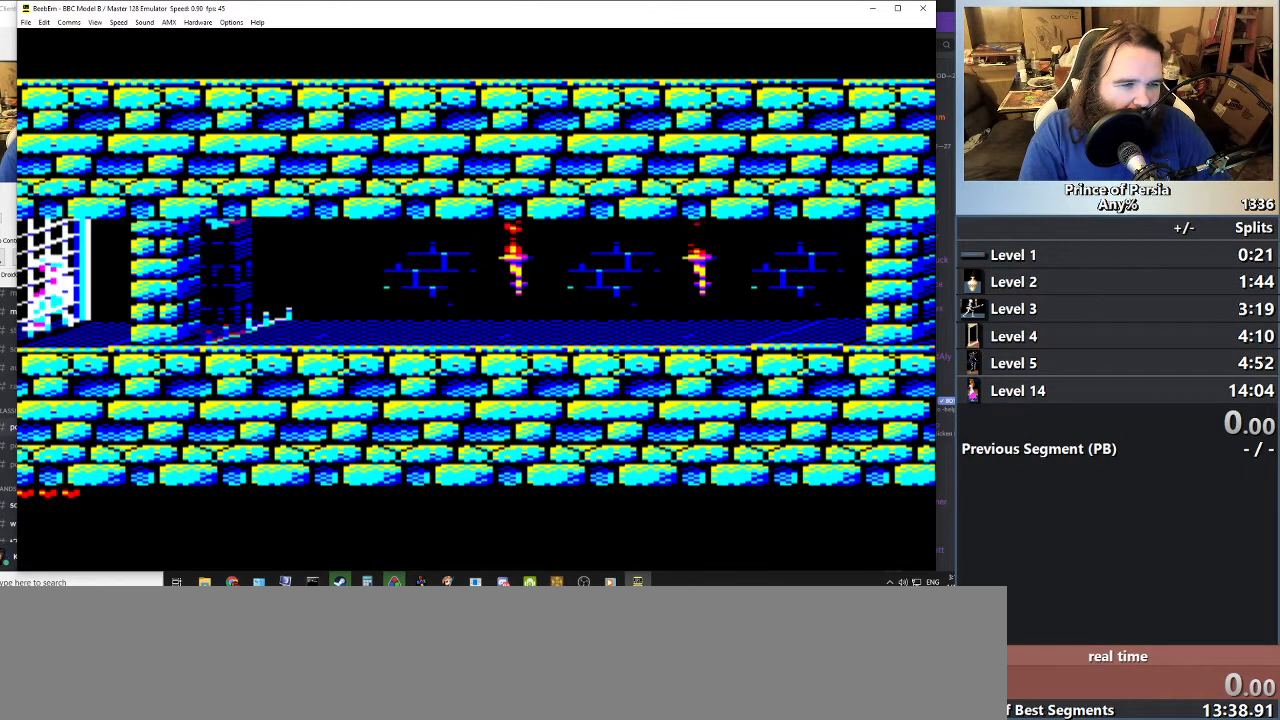
{"keys": ["jump", "left"], "events": []}